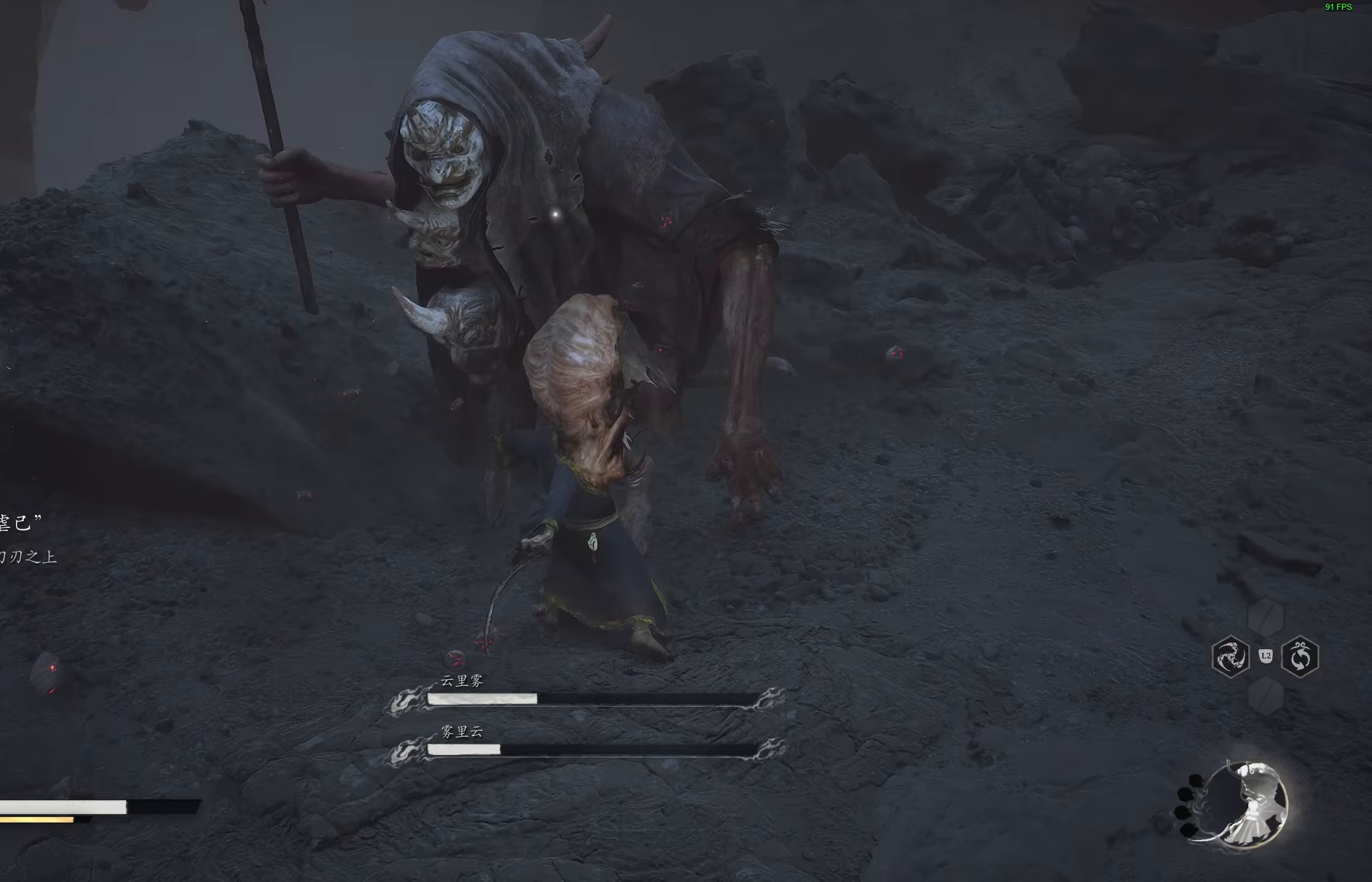
Gameplay with a controller (PlayStation layout); each line is a JSON object with the inputs held at the frame after it. "events" lists button and stick changes between this image and that frame as [ms after this image, input, new state], when the widget could be followed in between.
{"buttons": ["R1"], "left_stick": "center", "right_stick": "center", "events": [[117, "R1", "down"], [233, "R1", "up"], [333, "R1", "down"], [383, "R1", "up"], [467, "R1", "down"]]}
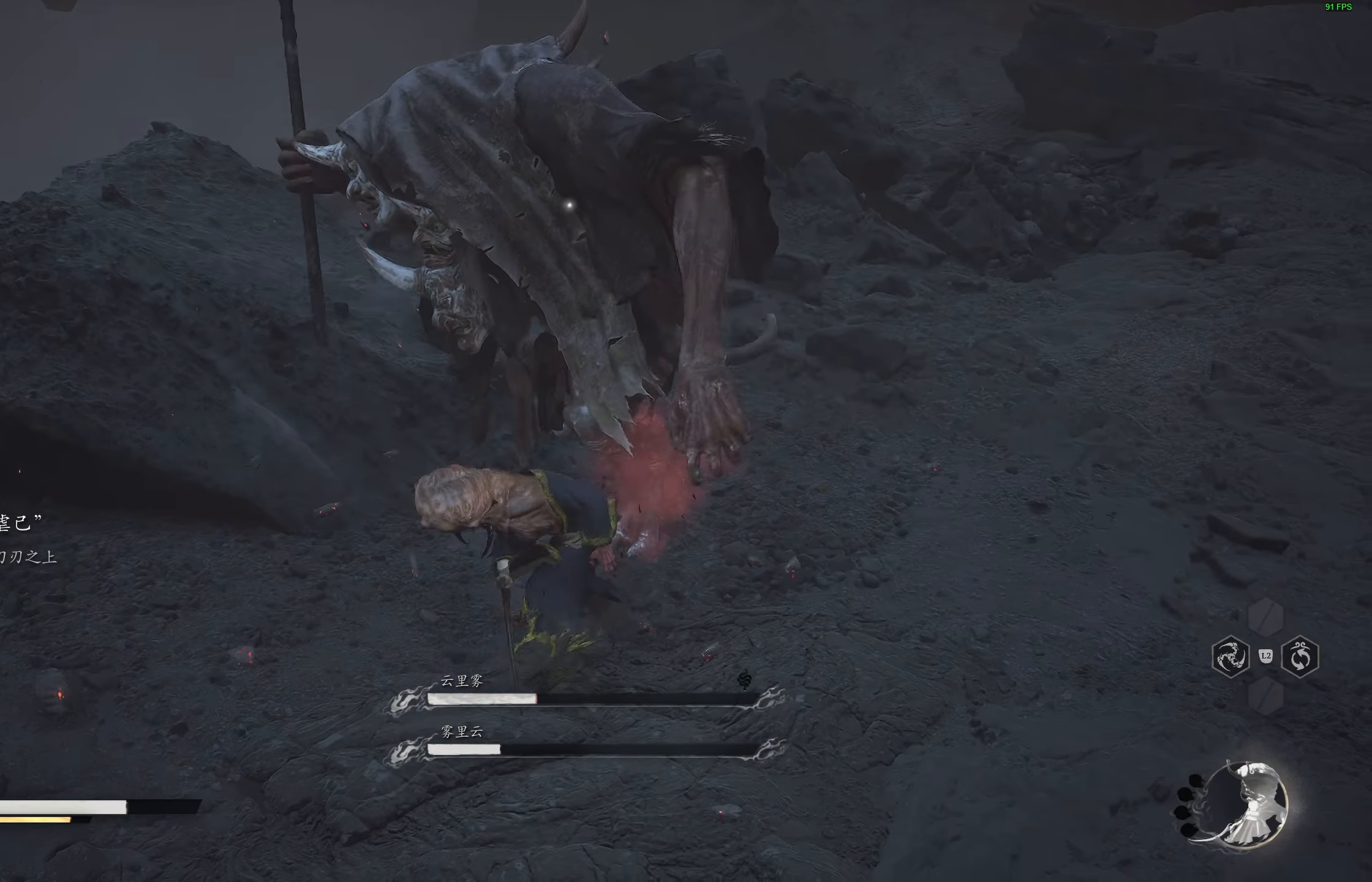
{"buttons": [], "left_stick": "up-right", "right_stick": "center", "events": [[50, "R1", "up"], [183, "left_stick", "up-right"]]}
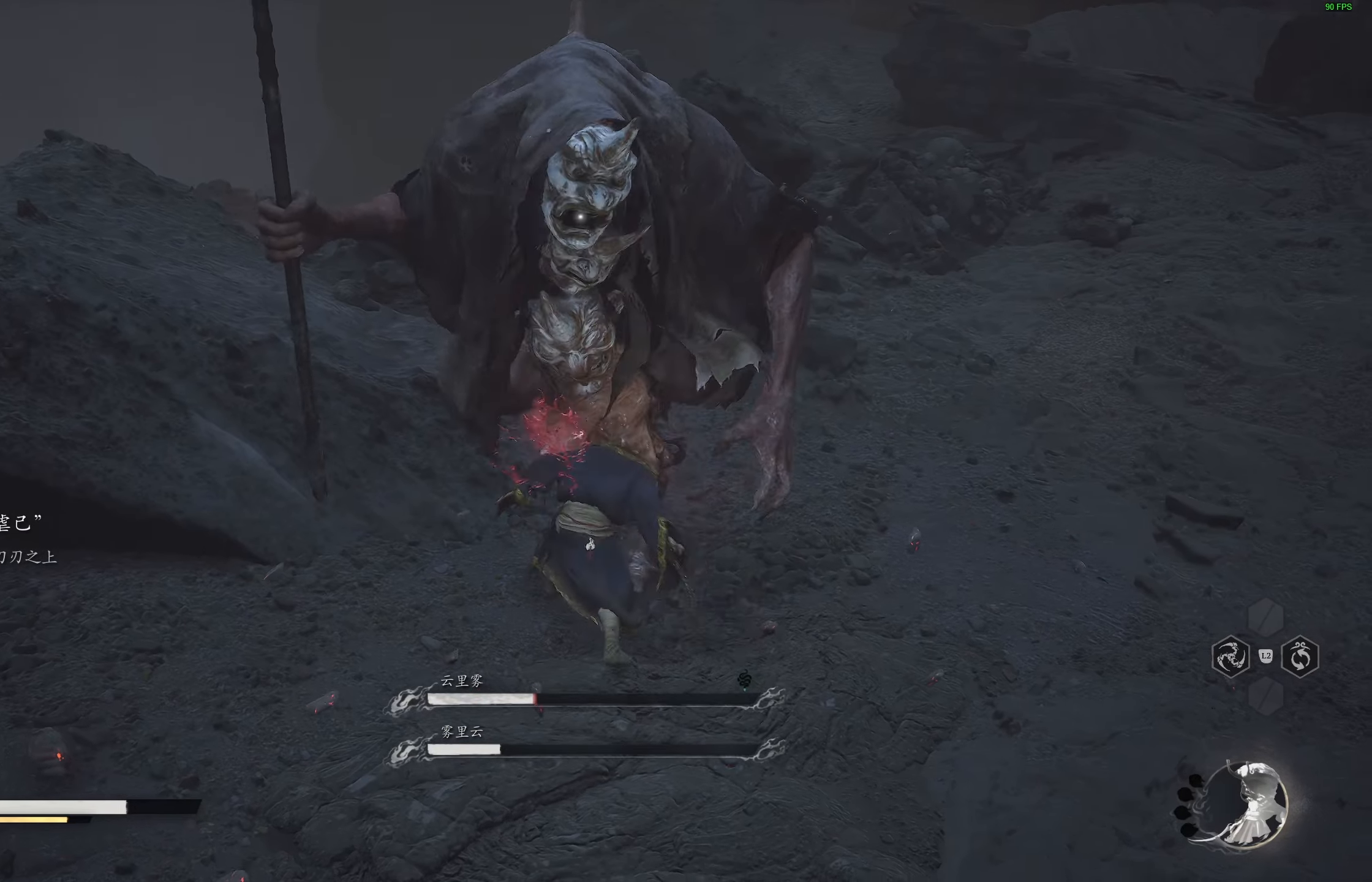
{"buttons": [], "left_stick": "up-right", "right_stick": "center", "events": [[183, "R2", "down"], [267, "R2", "up"], [317, "R2", "down"], [433, "R2", "up"]]}
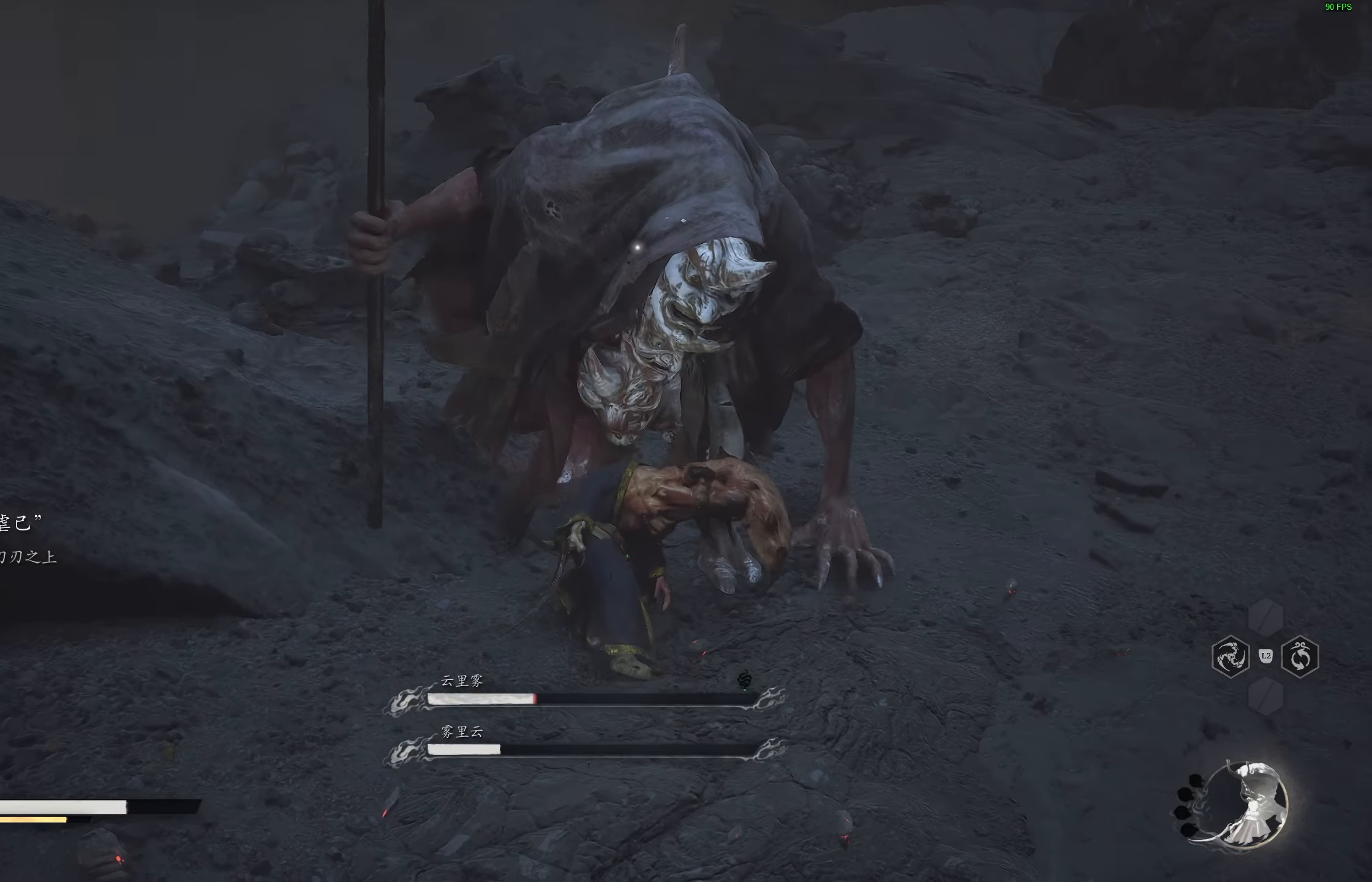
{"buttons": [], "left_stick": "up-right", "right_stick": "center", "events": [[133, "left_stick", "center"], [467, "left_stick", "up-right"]]}
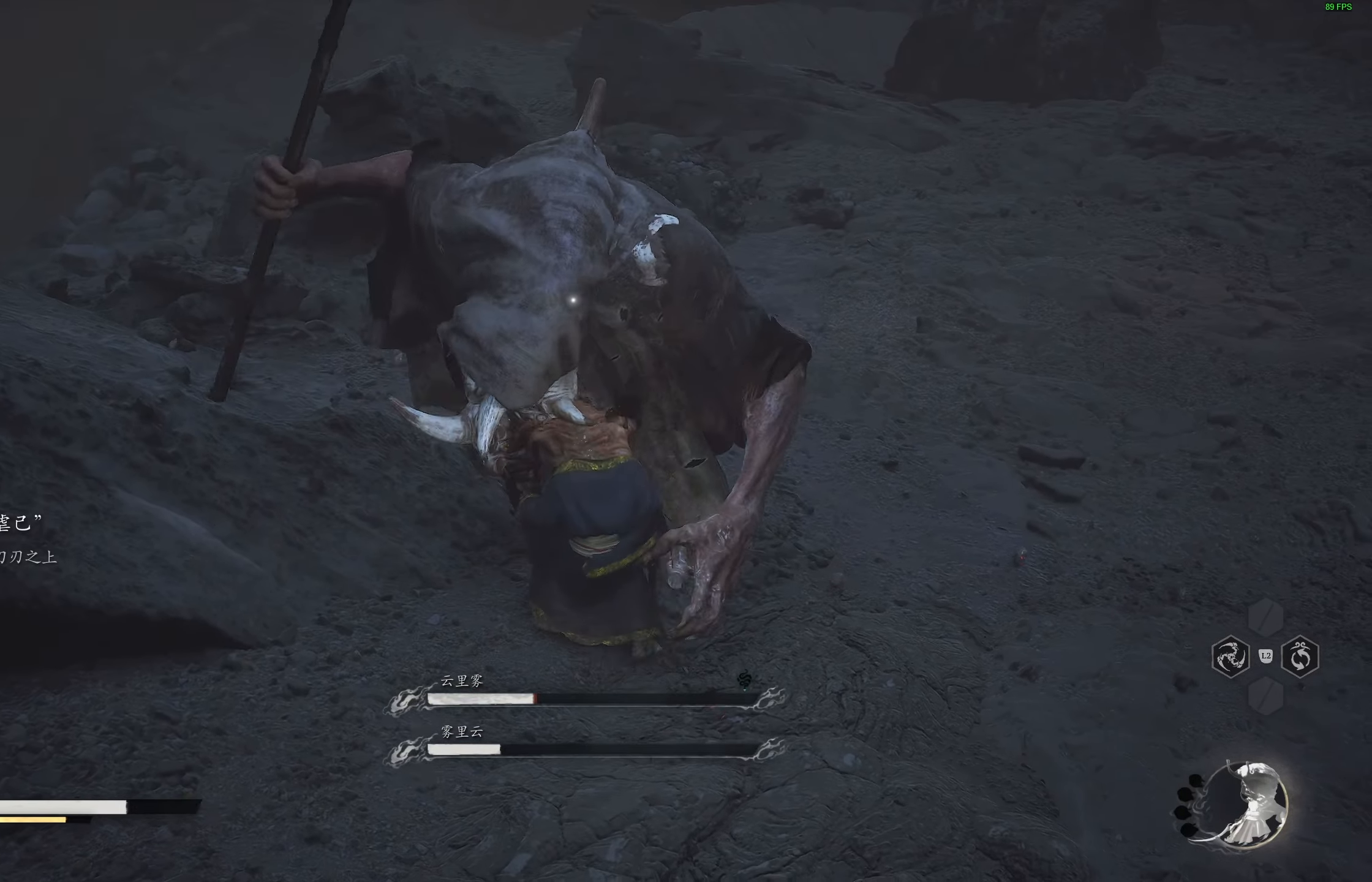
{"buttons": [], "left_stick": "center", "right_stick": "center", "events": [[83, "R2", "down"], [200, "R2", "up"], [467, "left_stick", "center"]]}
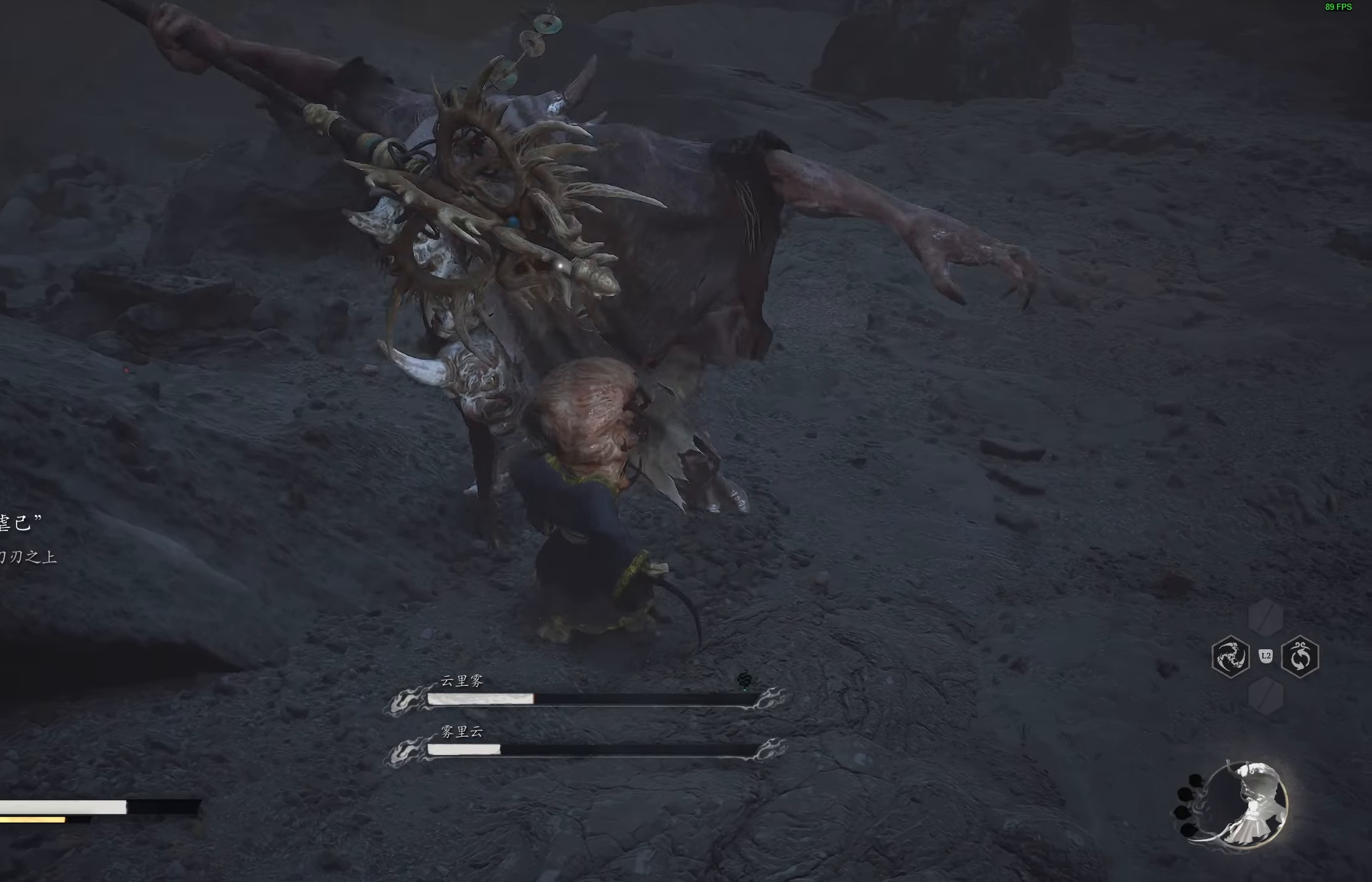
{"buttons": ["R2"], "left_stick": "center", "right_stick": "center", "events": [[217, "R2", "down"]]}
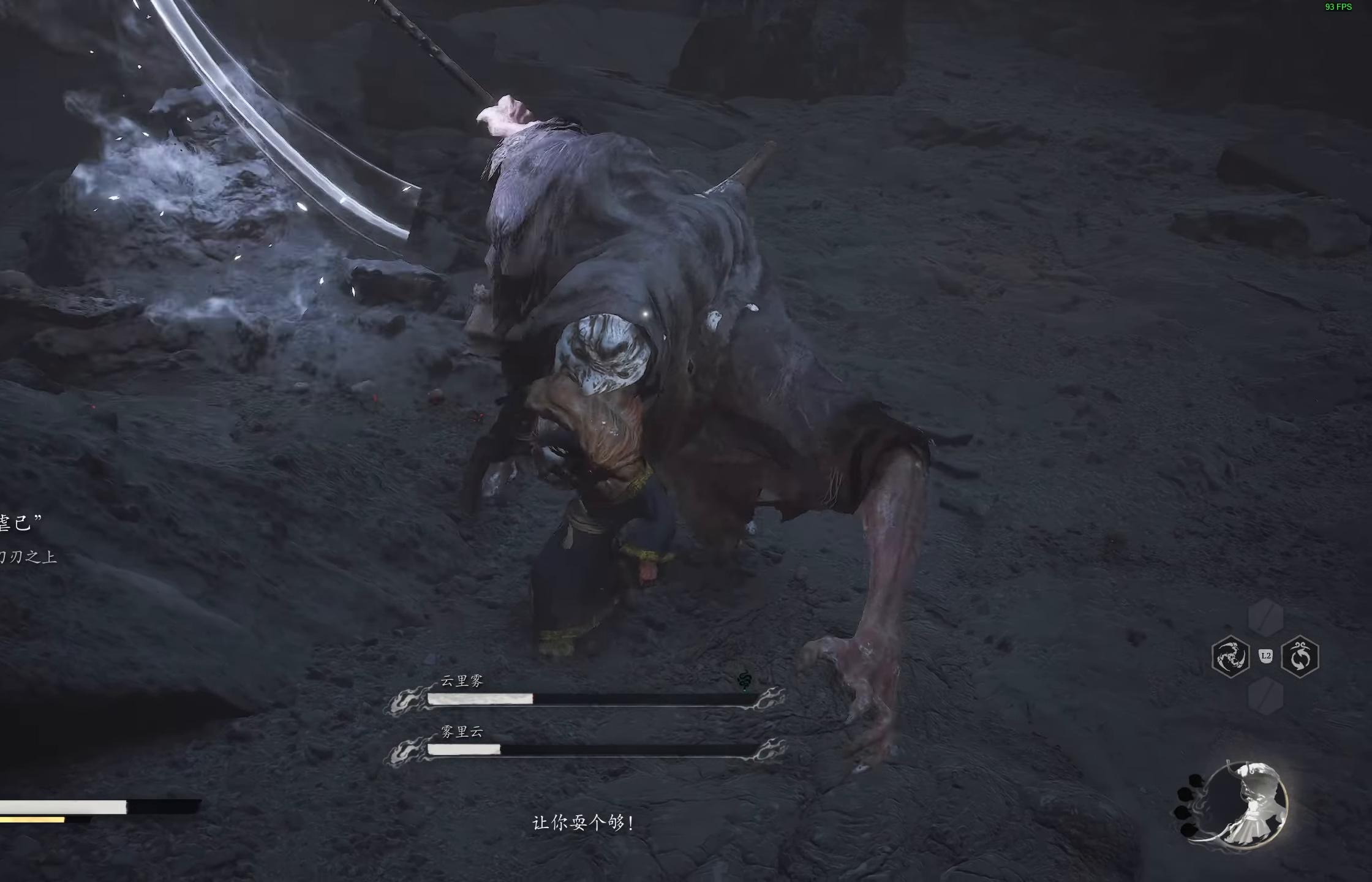
{"buttons": [], "left_stick": "up-right", "right_stick": "center", "events": [[50, "R2", "up"], [233, "left_stick", "up-right"]]}
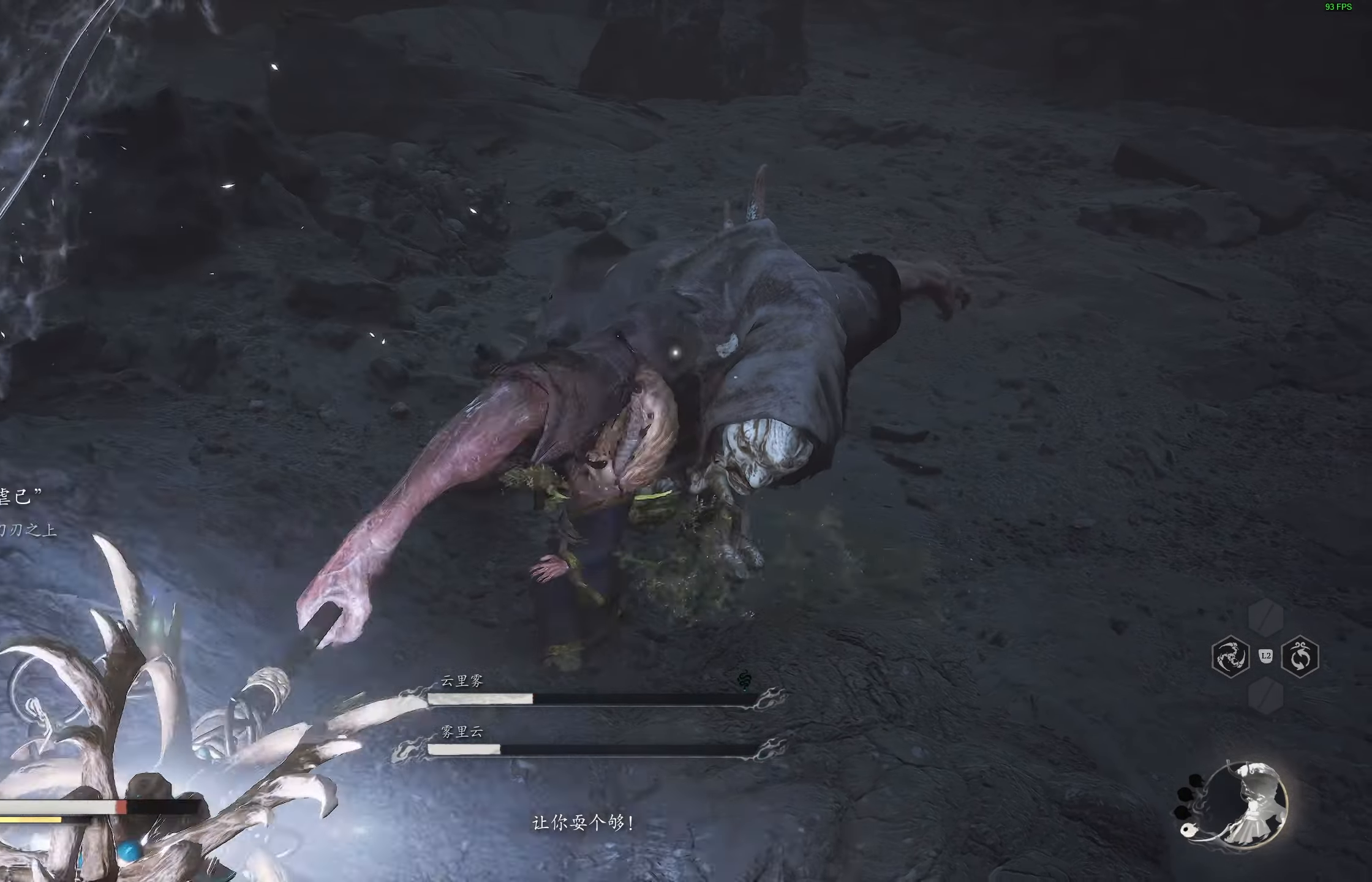
{"buttons": ["R1"], "left_stick": "up", "right_stick": "center", "events": [[83, "R1", "down"], [183, "R1", "up"], [300, "R1", "down"], [350, "R1", "up"], [350, "left_stick", "up"], [467, "R1", "down"]]}
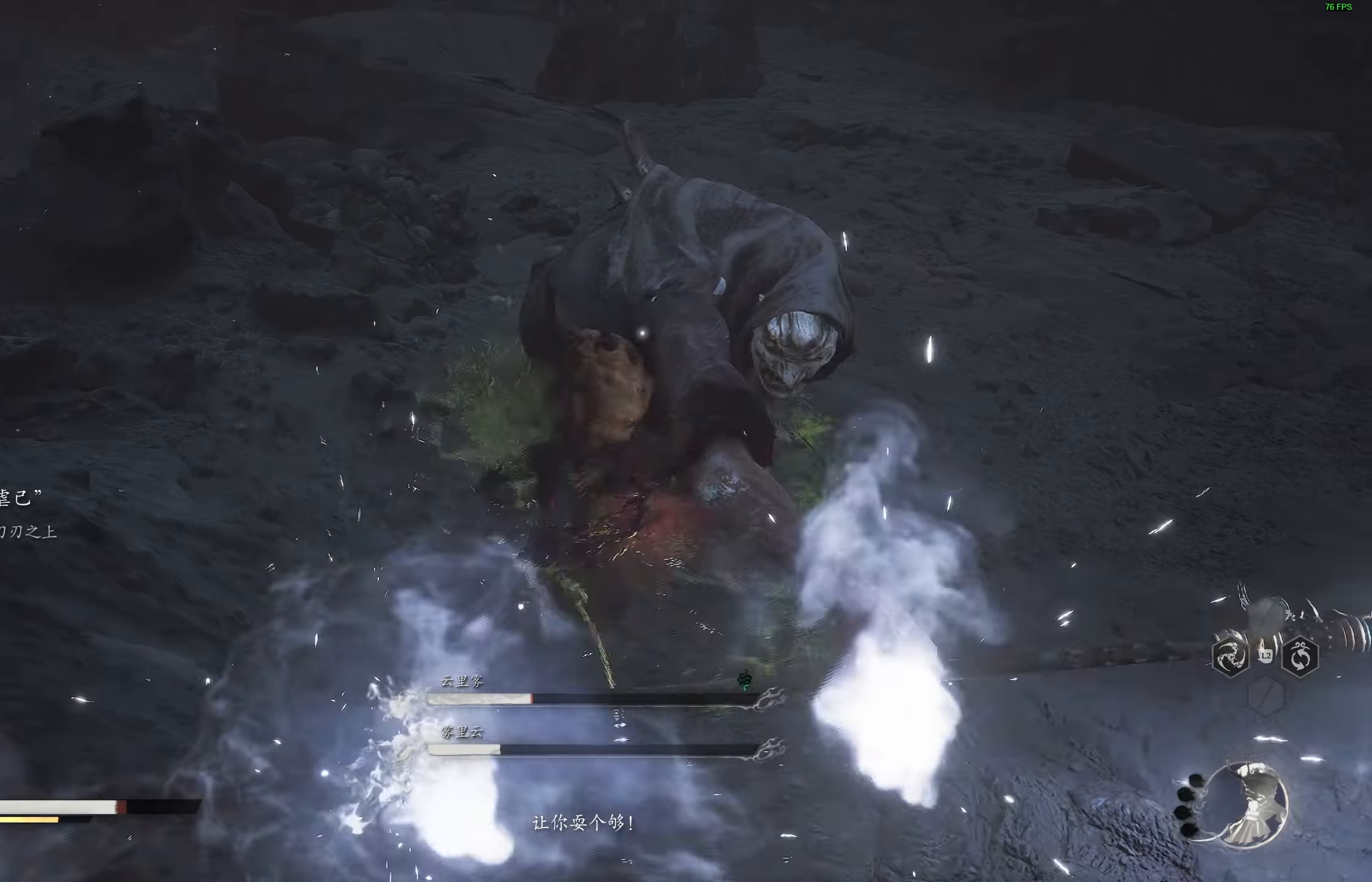
{"buttons": [], "left_stick": "up", "right_stick": "center", "events": [[67, "R1", "up"], [167, "R1", "down"], [217, "R1", "up"], [350, "R1", "down"], [433, "R1", "up"]]}
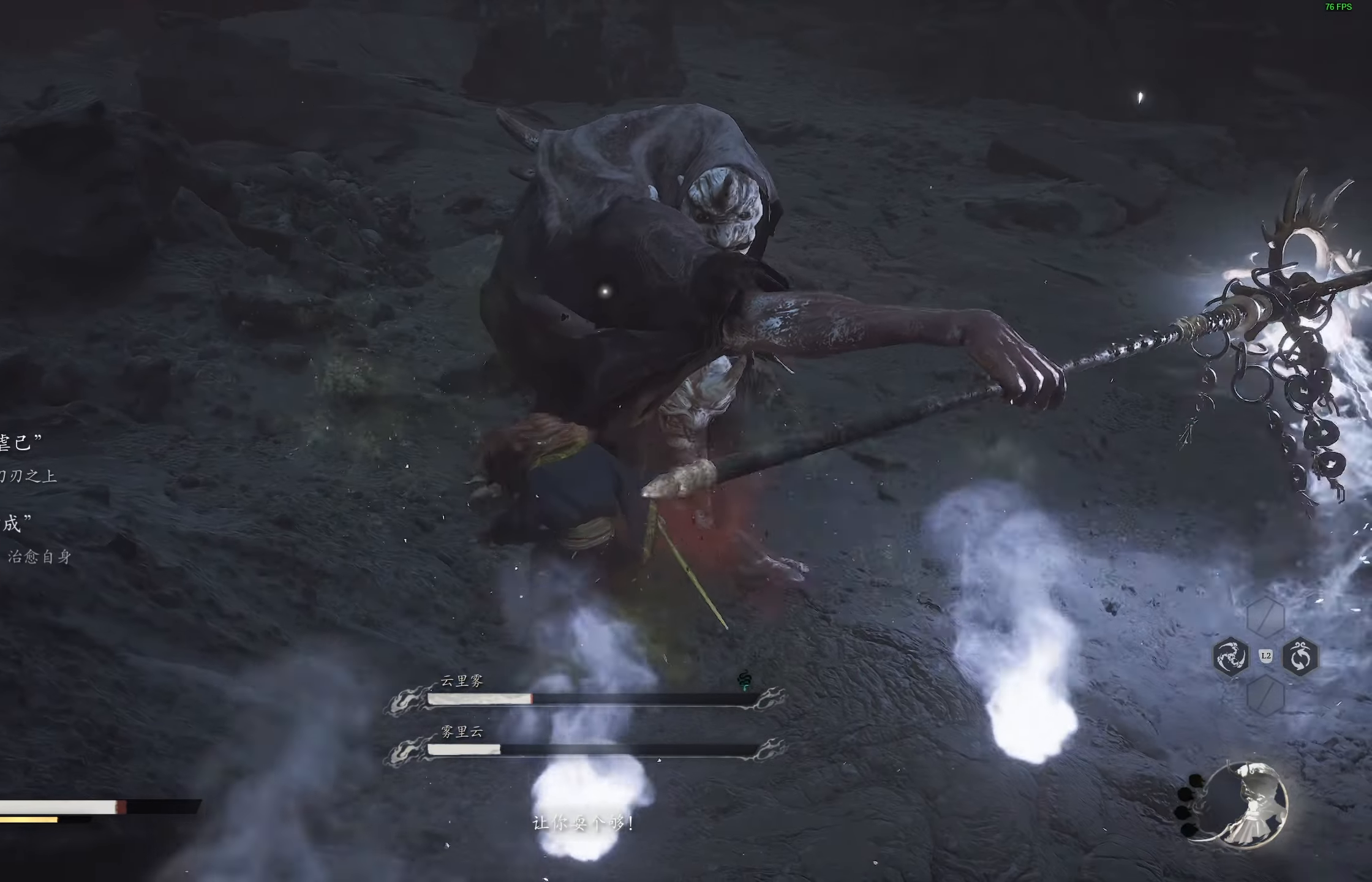
{"buttons": [], "left_stick": "up", "right_stick": "center", "events": [[33, "R1", "down"], [117, "R1", "up"], [217, "R1", "down"], [300, "R1", "up"], [433, "R1", "down"], [467, "R1", "up"]]}
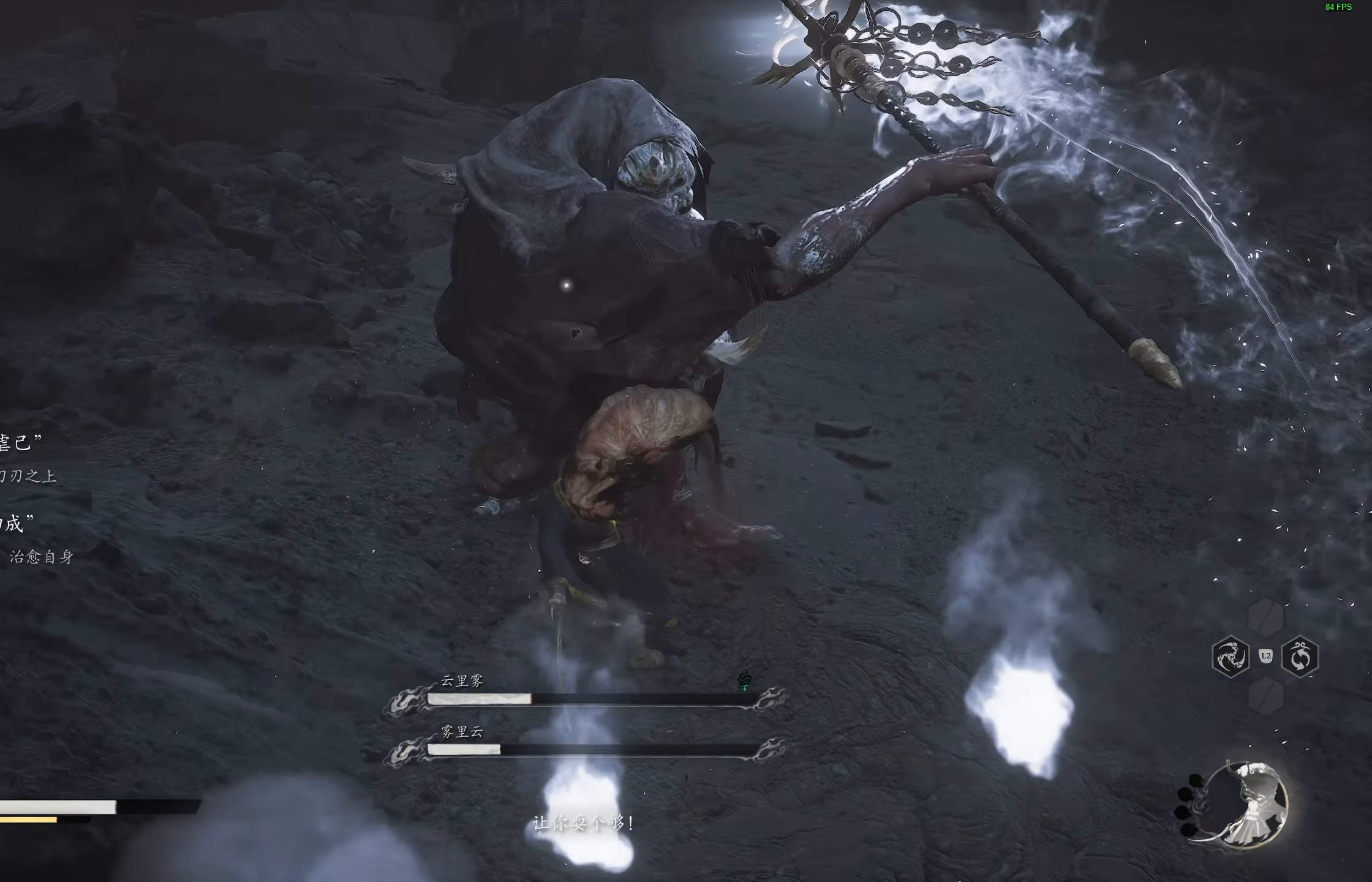
{"buttons": [], "left_stick": "up", "right_stick": "center", "events": []}
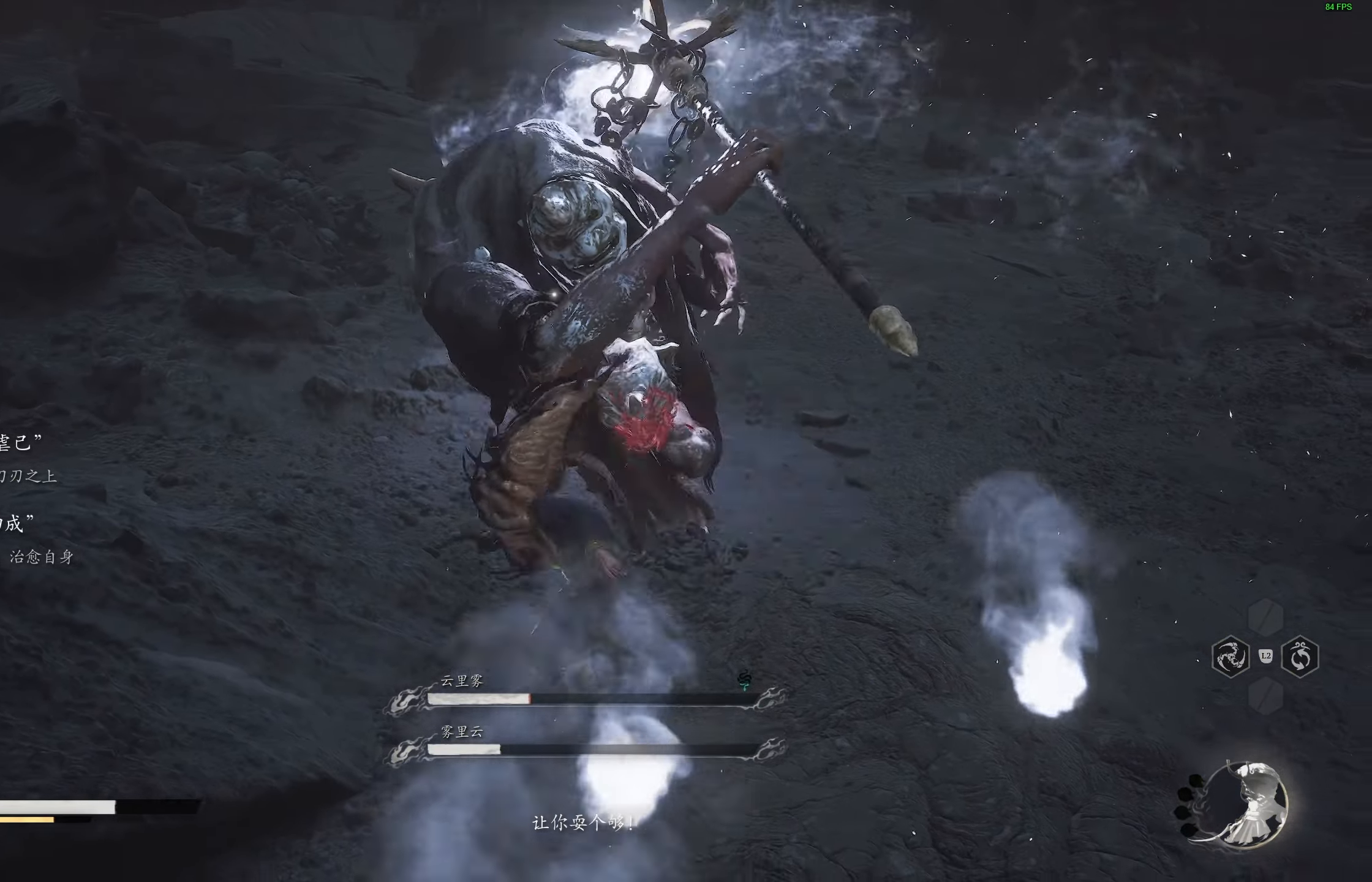
{"buttons": [], "left_stick": "up", "right_stick": "center", "events": [[100, "CIRCLE", "down"], [250, "CIRCLE", "up"], [300, "CIRCLE", "down"], [433, "CIRCLE", "up"]]}
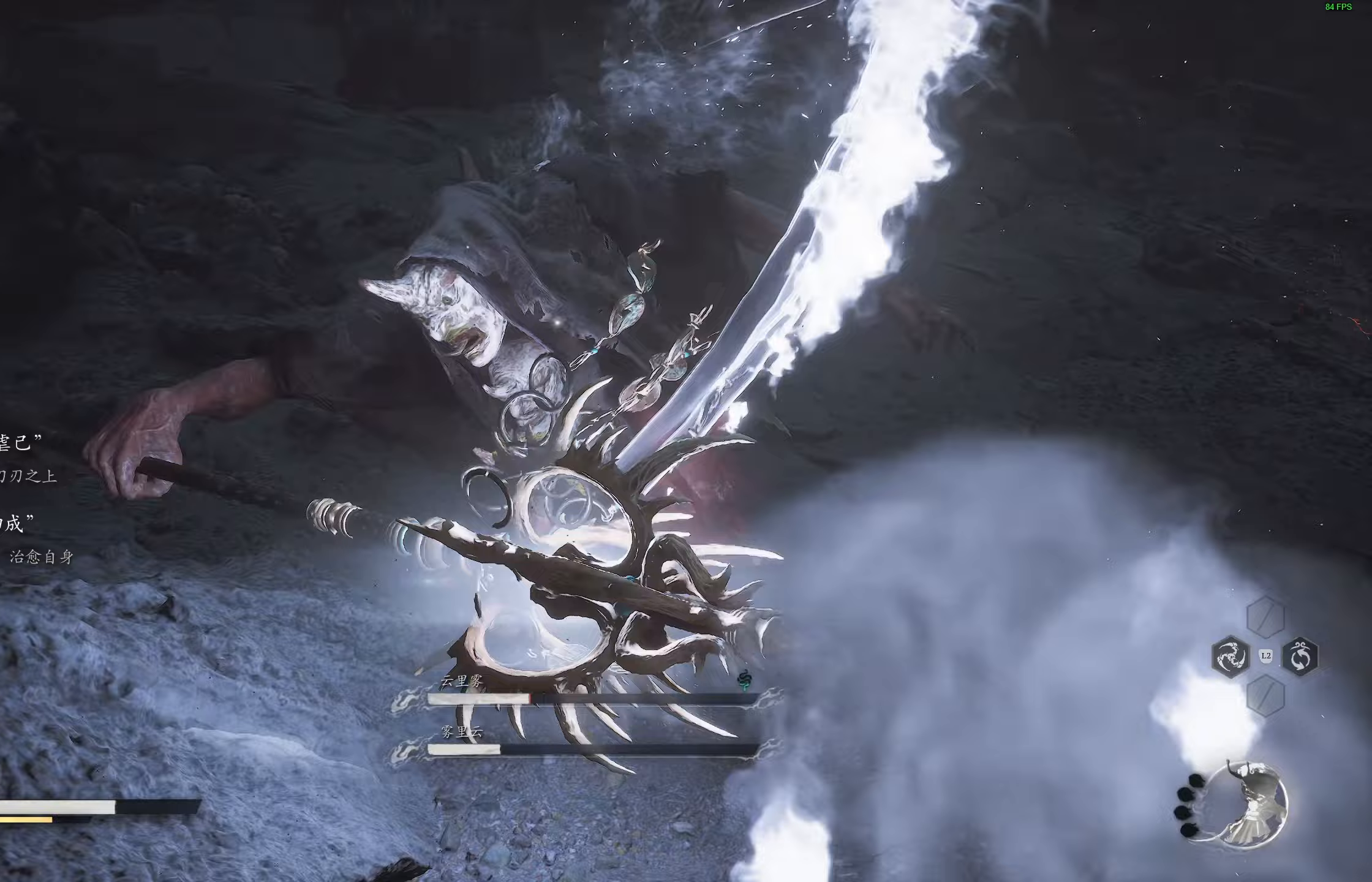
{"buttons": ["R1"], "left_stick": "up", "right_stick": "center", "events": [[350, "R1", "down"], [450, "R1", "up"], [500, "R1", "down"]]}
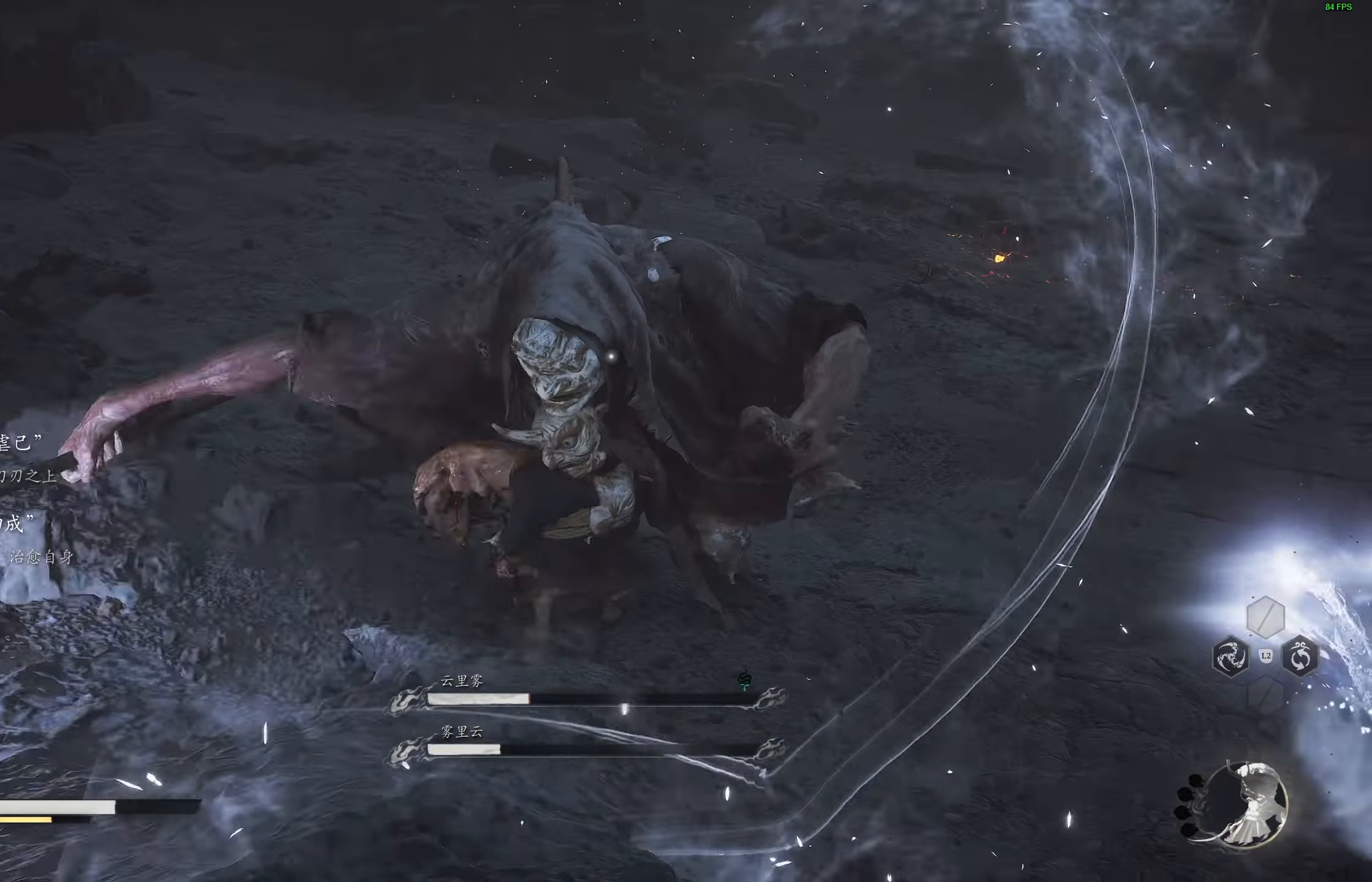
{"buttons": ["CIRCLE"], "left_stick": "up-right", "right_stick": "center", "events": [[83, "R1", "up"], [250, "left_stick", "up-right"], [467, "CIRCLE", "down"]]}
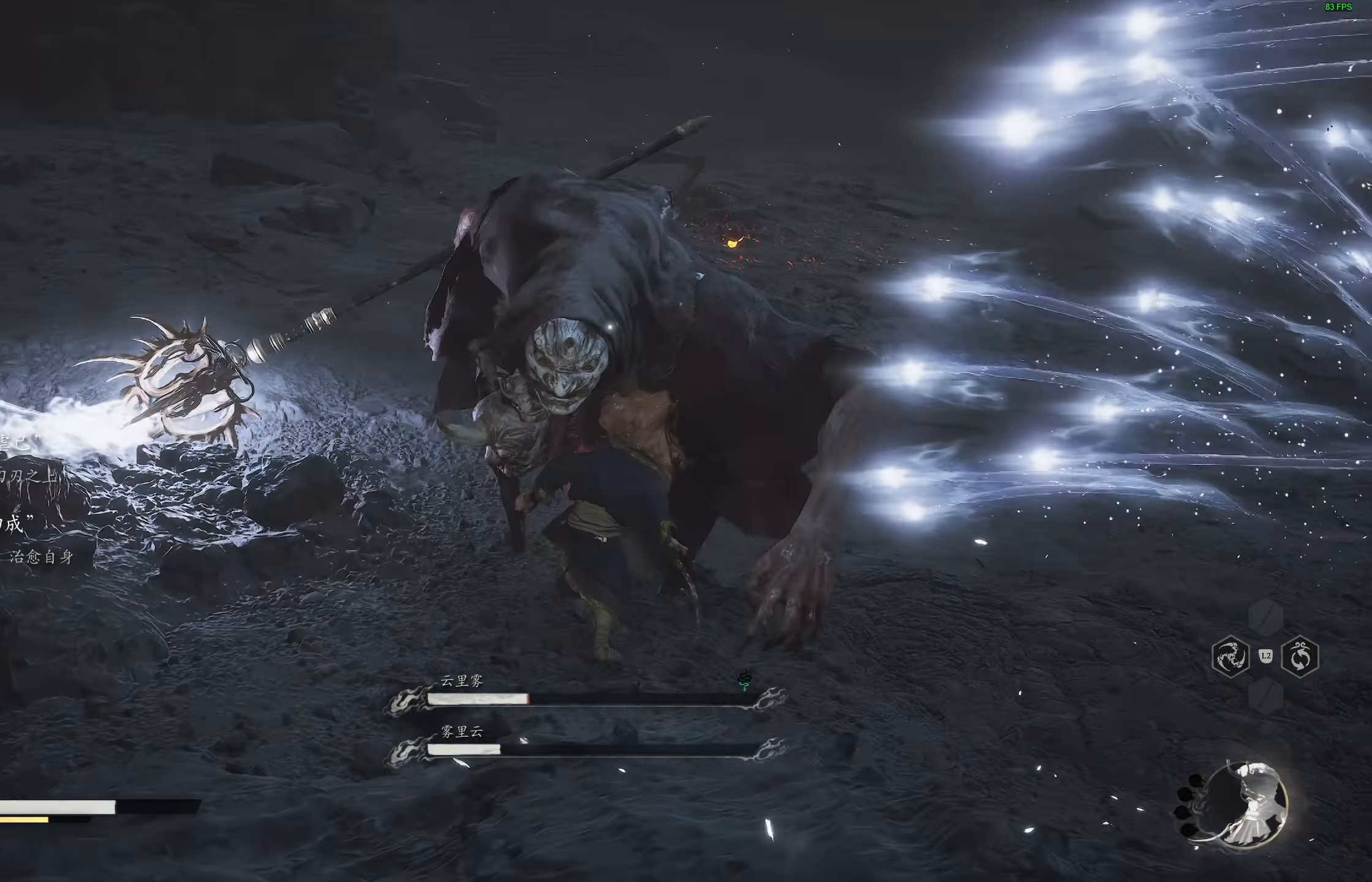
{"buttons": [], "left_stick": "up-right", "right_stick": "center", "events": [[100, "CIRCLE", "up"], [150, "CIRCLE", "down"], [250, "CIRCLE", "up"]]}
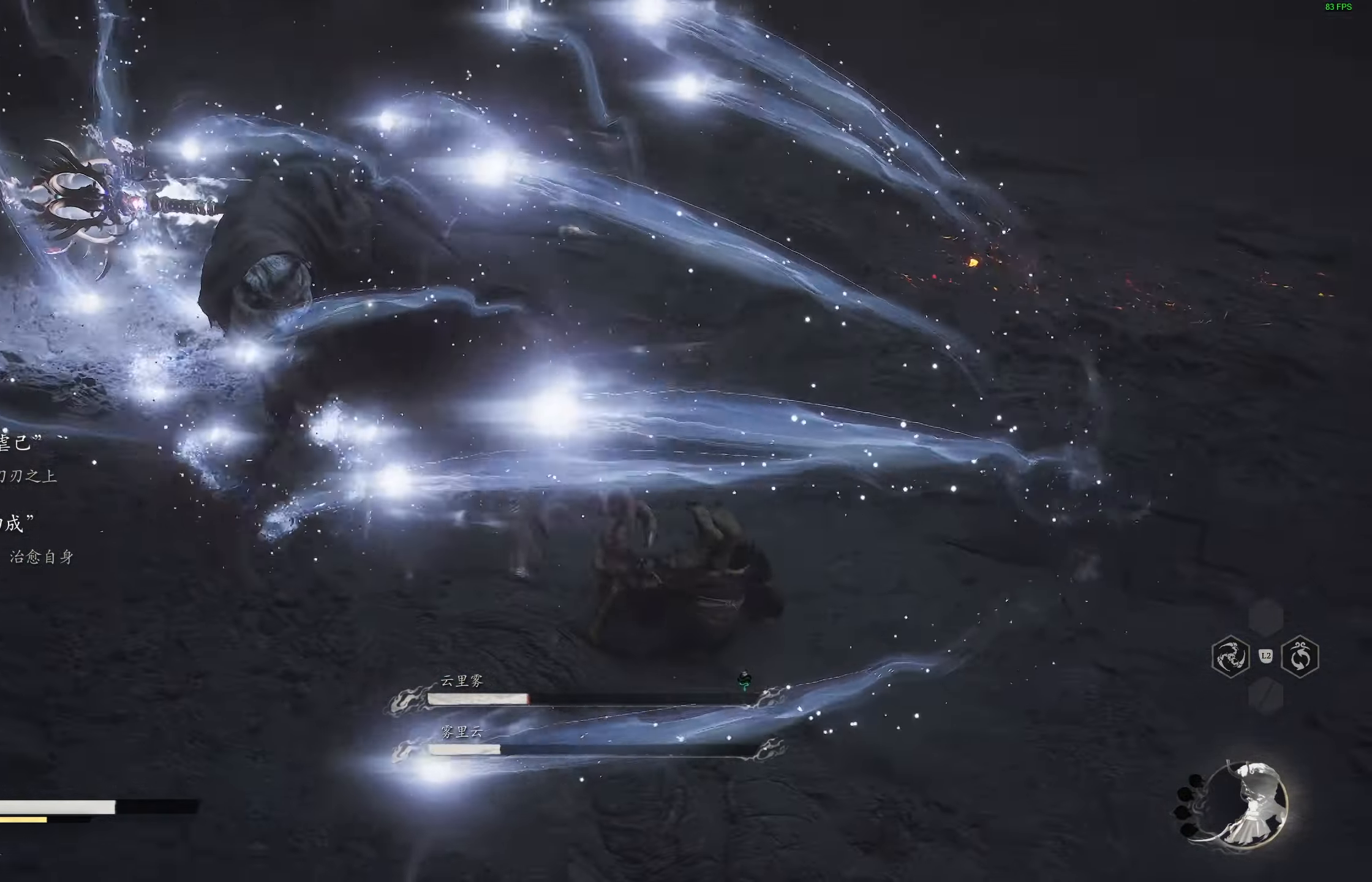
{"buttons": [], "left_stick": "up-right", "right_stick": "center", "events": [[283, "R1", "down"], [367, "R1", "up"], [433, "R1", "down"], [500, "R1", "up"]]}
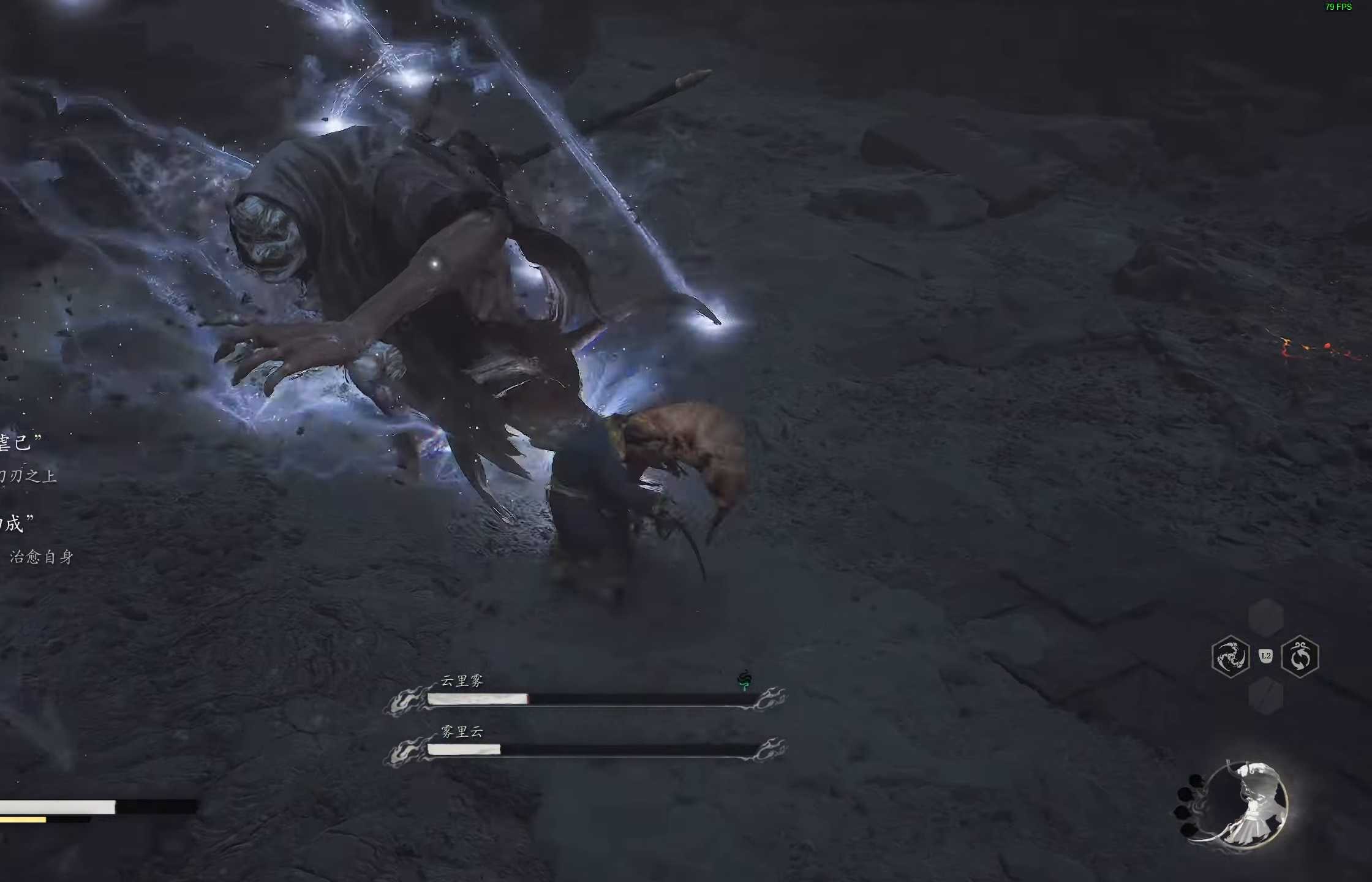
{"buttons": ["R1"], "left_stick": "up-right", "right_stick": "center", "events": [[250, "R1", "down"], [333, "R1", "up"], [433, "R1", "down"]]}
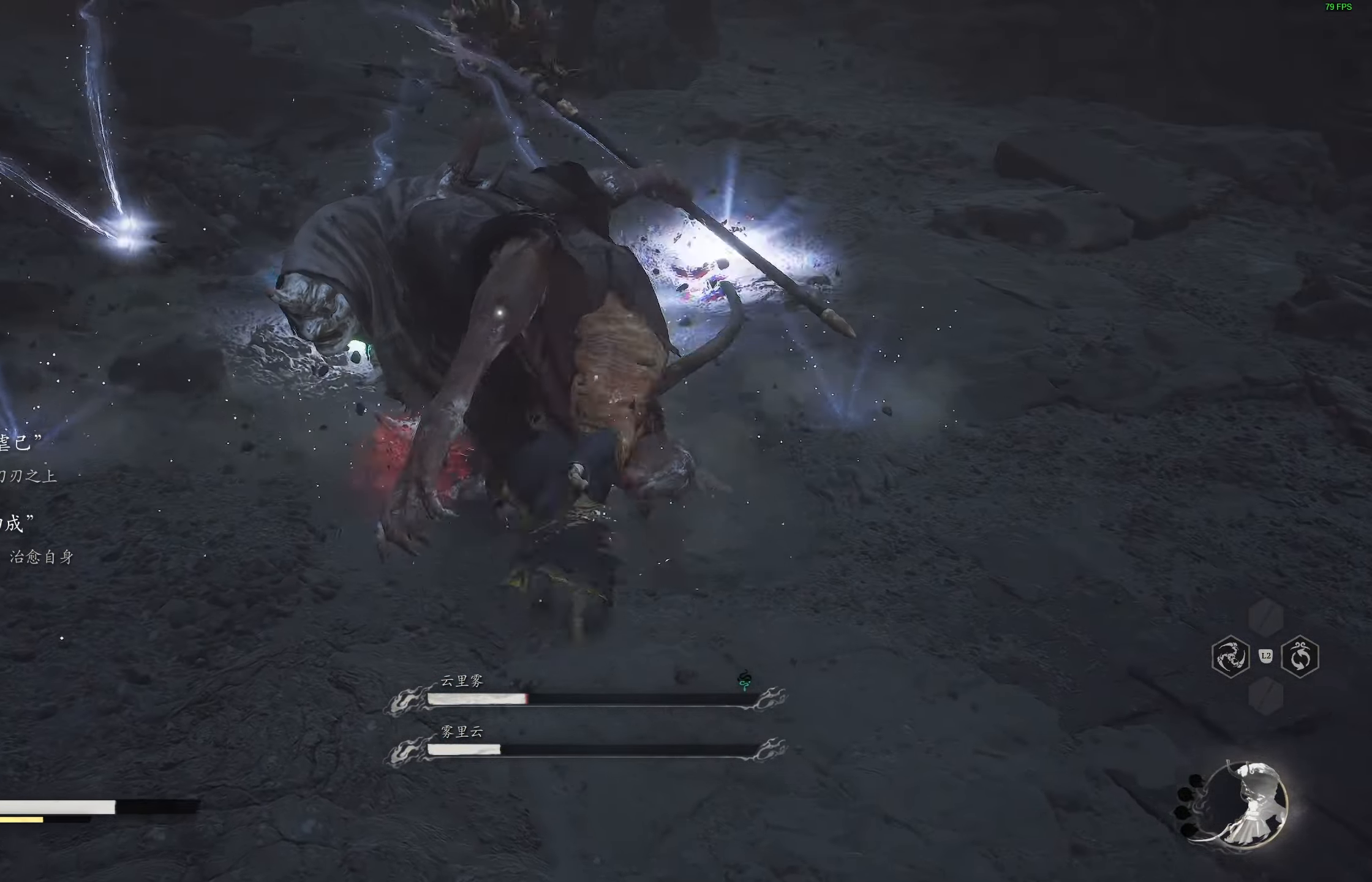
{"buttons": [], "left_stick": "up", "right_stick": "center", "events": [[17, "R1", "up"], [100, "R1", "down"], [183, "R1", "up"], [183, "left_stick", "center"], [283, "R1", "down"], [367, "R1", "up"], [483, "left_stick", "up"]]}
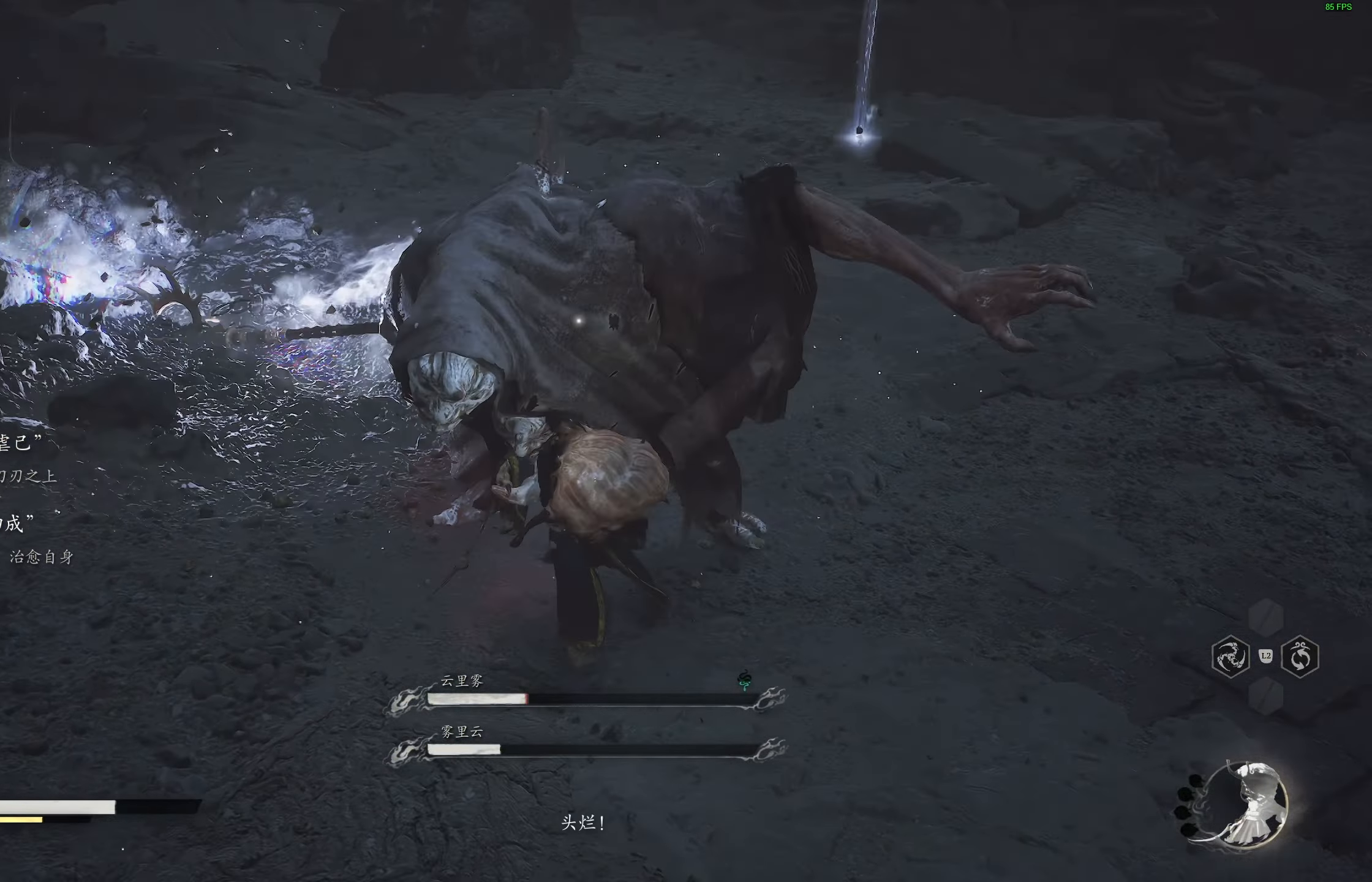
{"buttons": [], "left_stick": "up", "right_stick": "center", "events": [[233, "R1", "down"], [350, "R1", "up"]]}
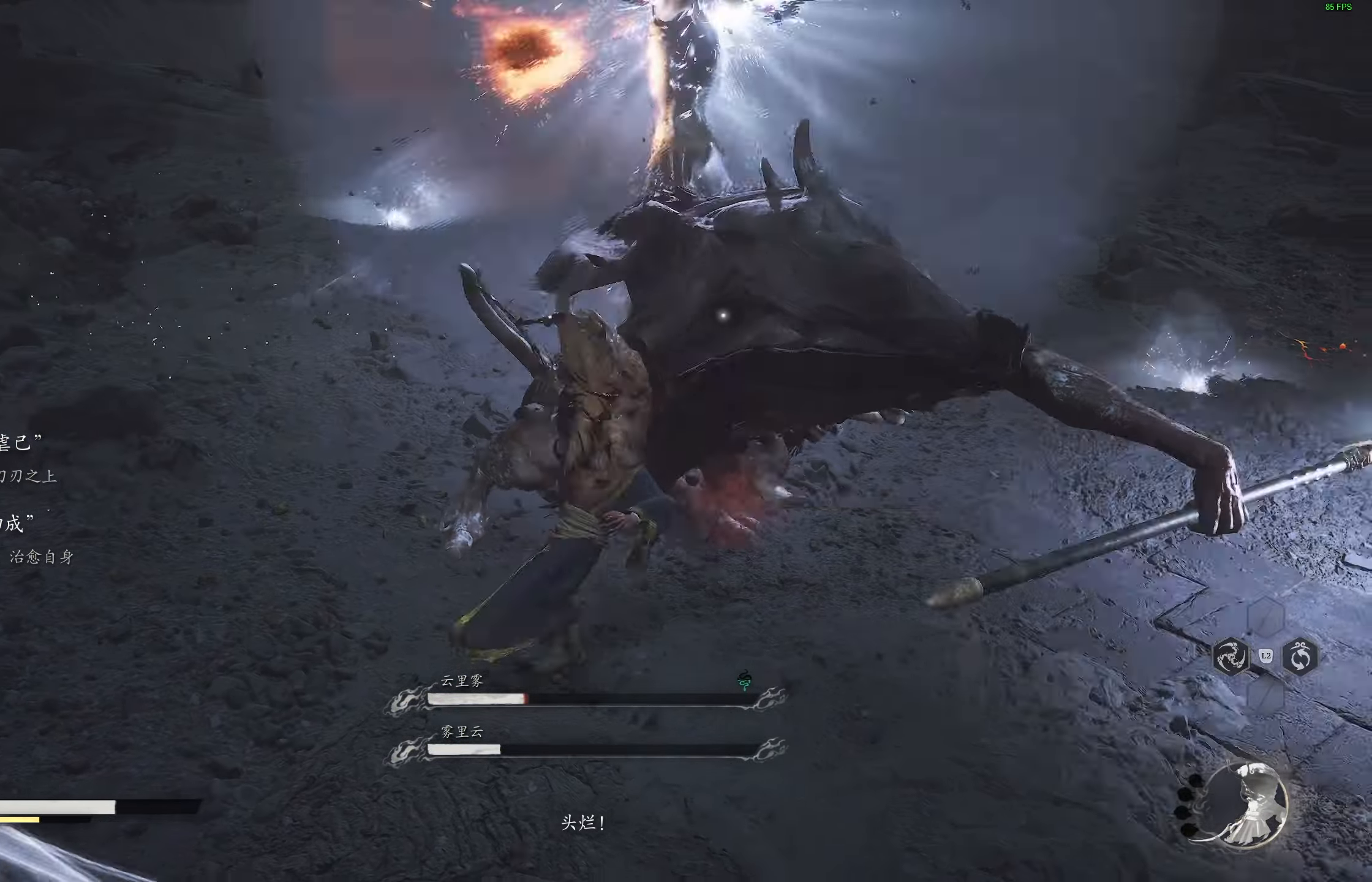
{"buttons": [], "left_stick": "up", "right_stick": "center", "events": [[267, "CIRCLE", "down"], [483, "CIRCLE", "up"]]}
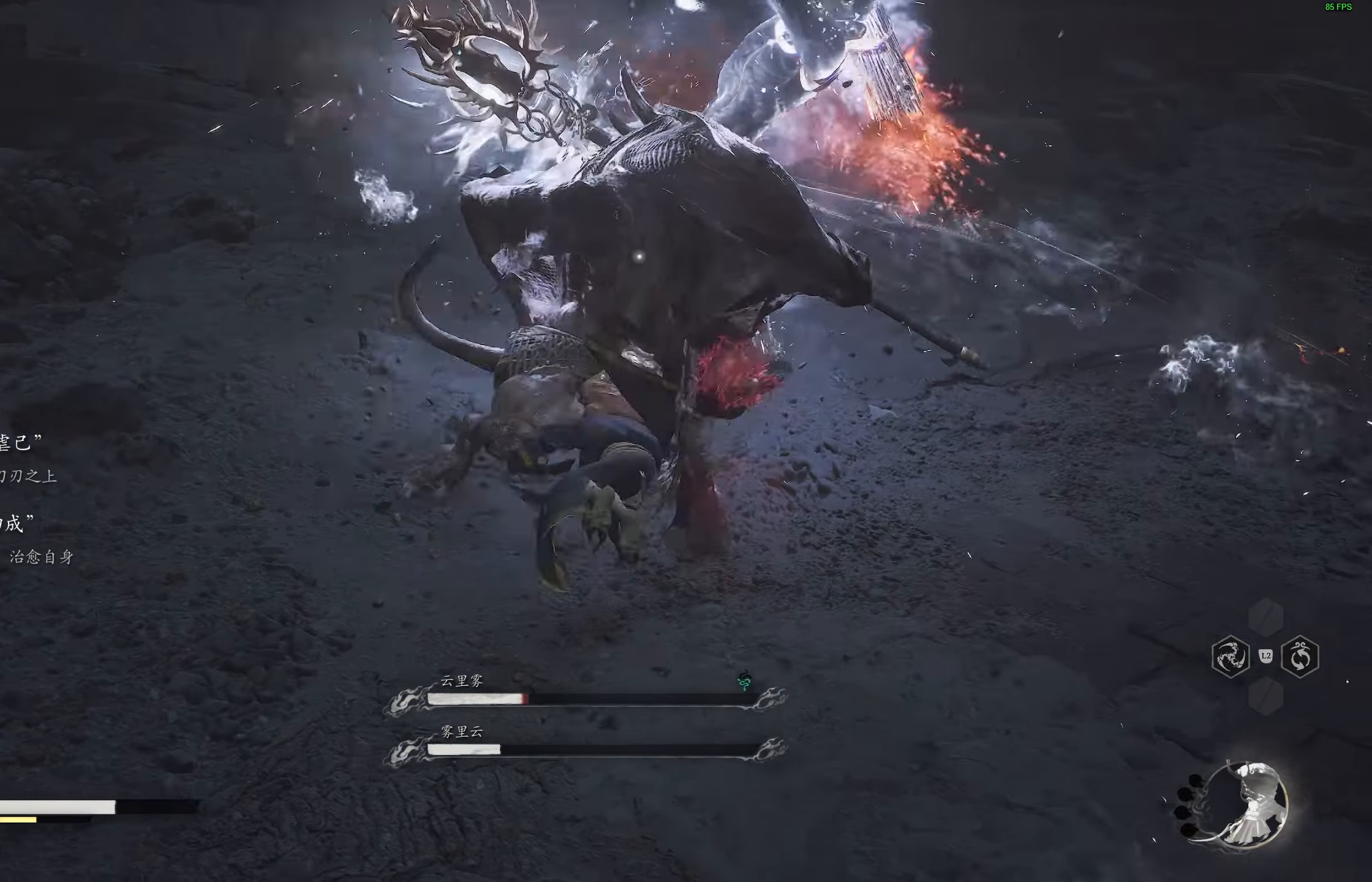
{"buttons": [], "left_stick": "up-right", "right_stick": "center", "events": [[400, "left_stick", "up-right"]]}
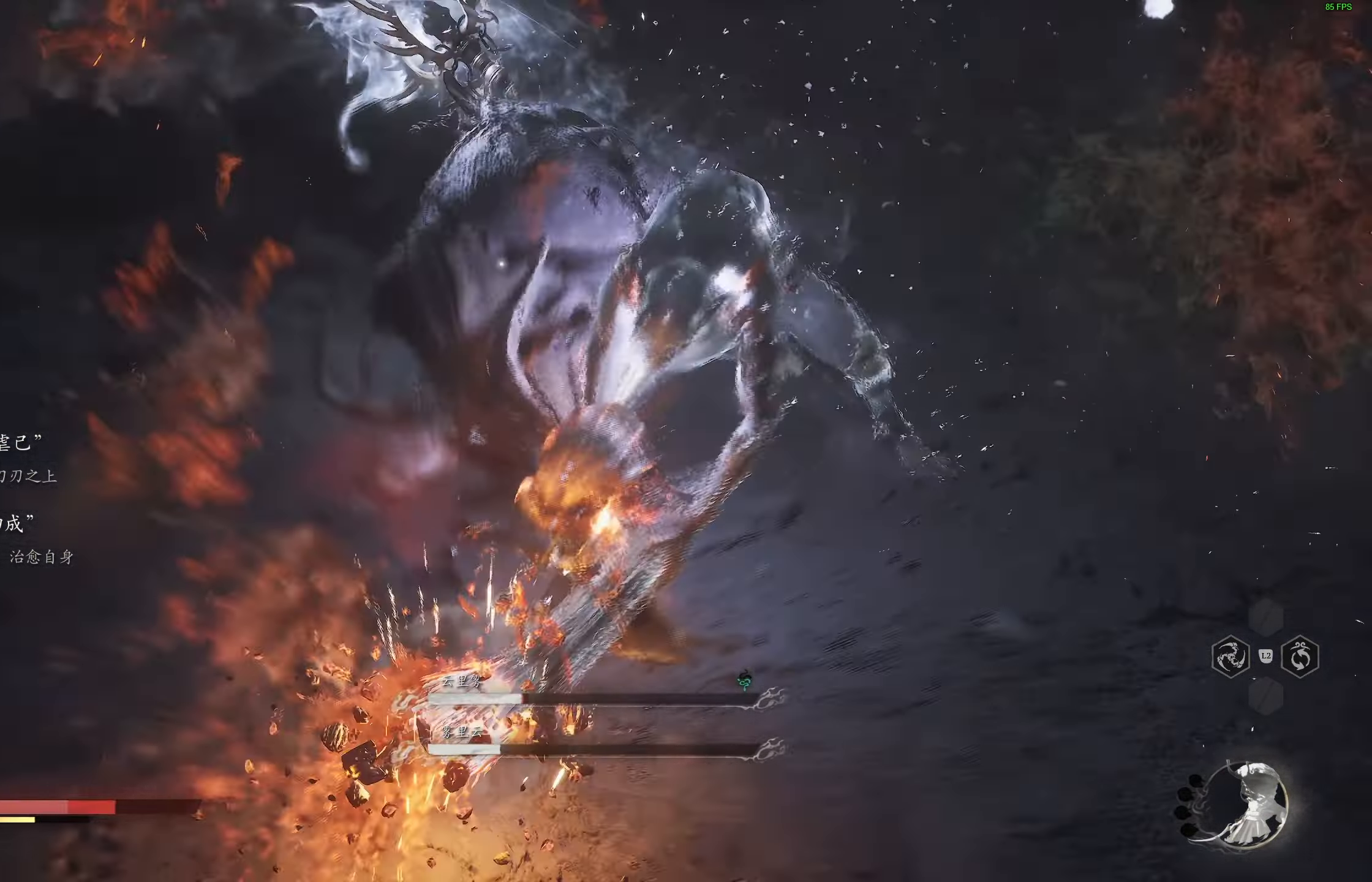
{"buttons": [], "left_stick": "up-right", "right_stick": "center", "events": [[183, "R1", "down"], [267, "R1", "up"], [367, "R1", "down"], [450, "R1", "up"]]}
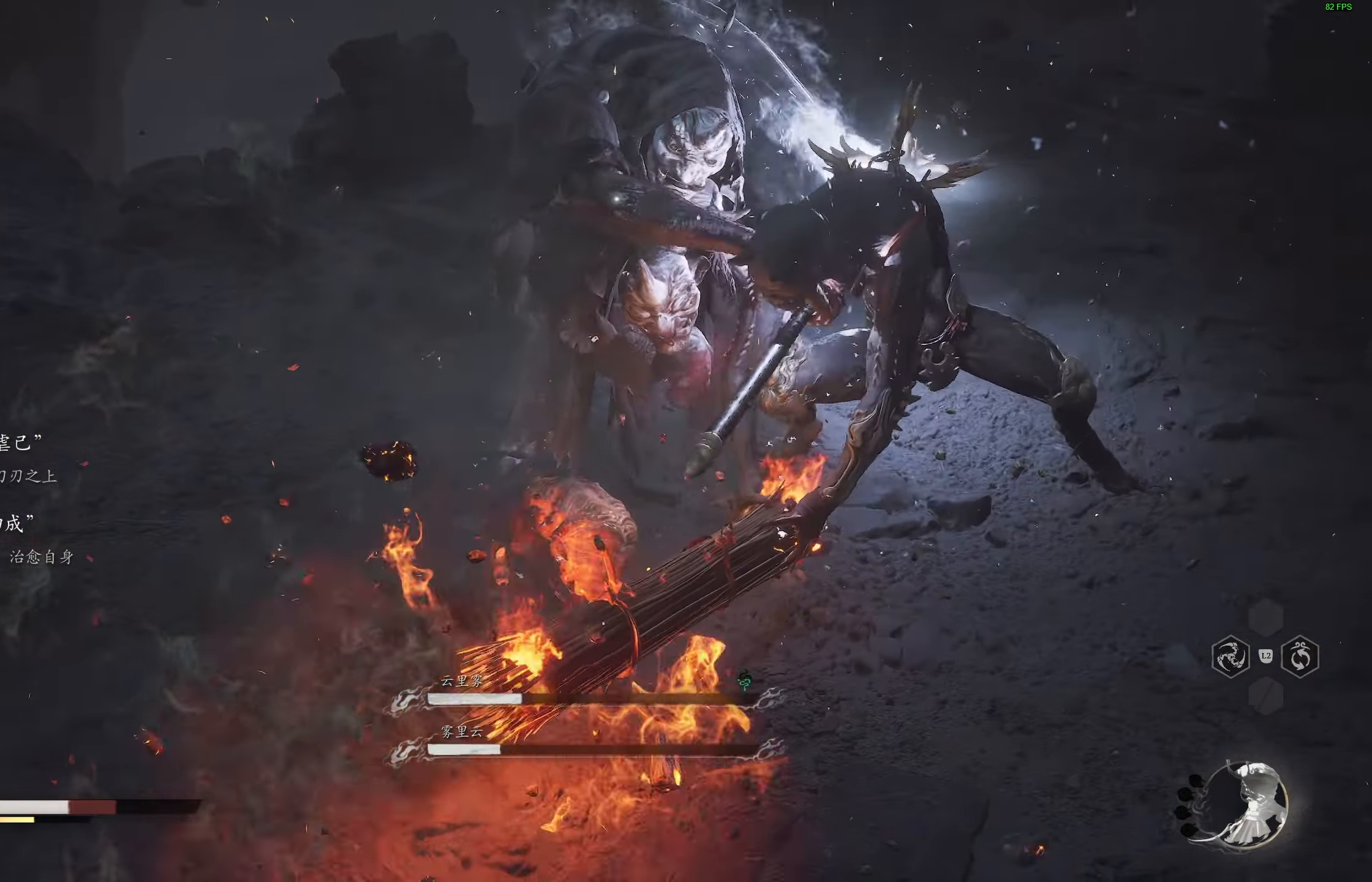
{"buttons": ["R1"], "left_stick": "up-right", "right_stick": "center", "events": [[33, "CIRCLE", "down"], [183, "CIRCLE", "up"], [467, "R1", "down"]]}
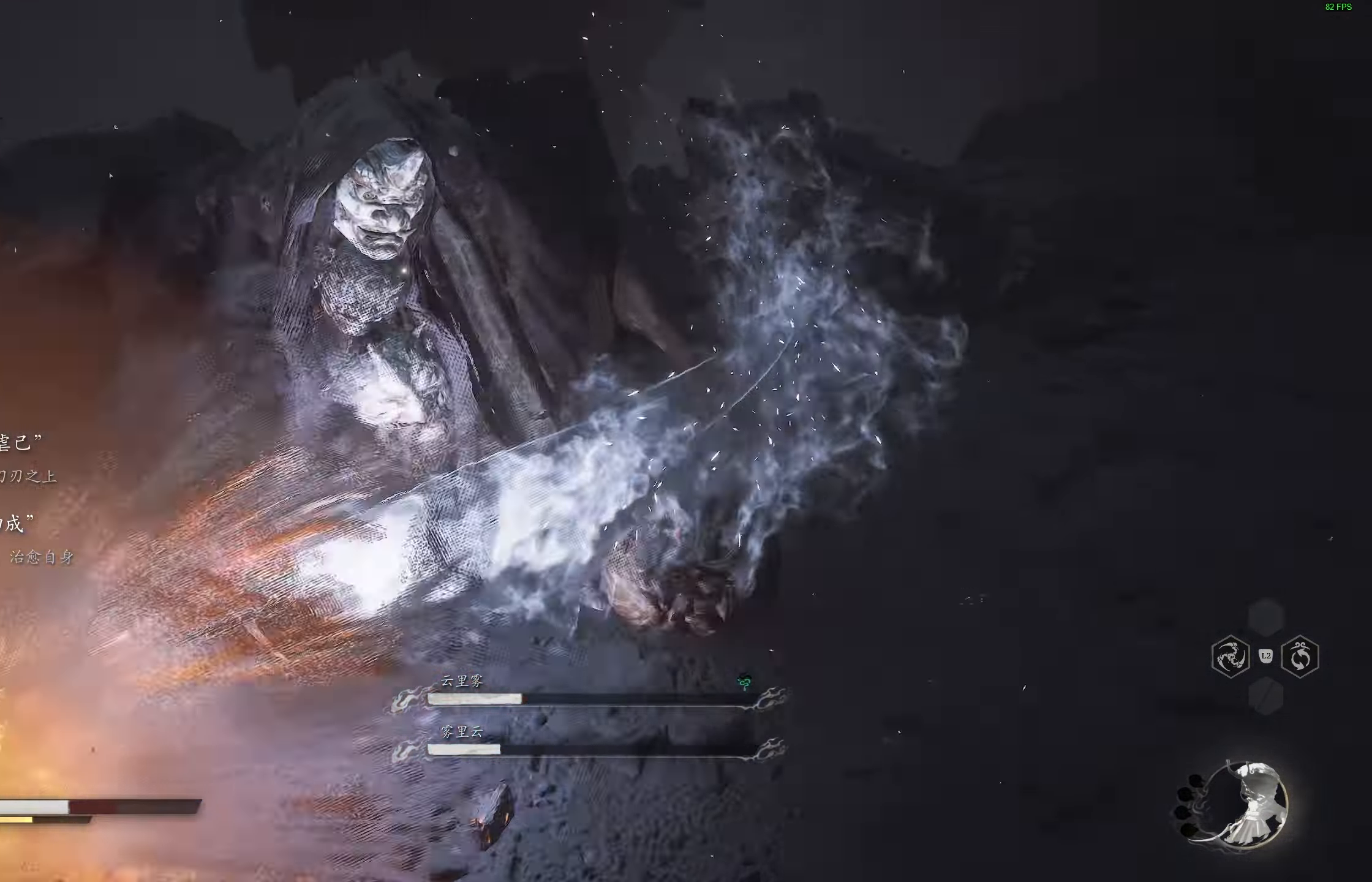
{"buttons": [], "left_stick": "up", "right_stick": "center", "events": [[67, "R1", "up"], [67, "left_stick", "up"], [133, "R1", "down"], [217, "R1", "up"], [300, "R1", "down"], [400, "R1", "up"]]}
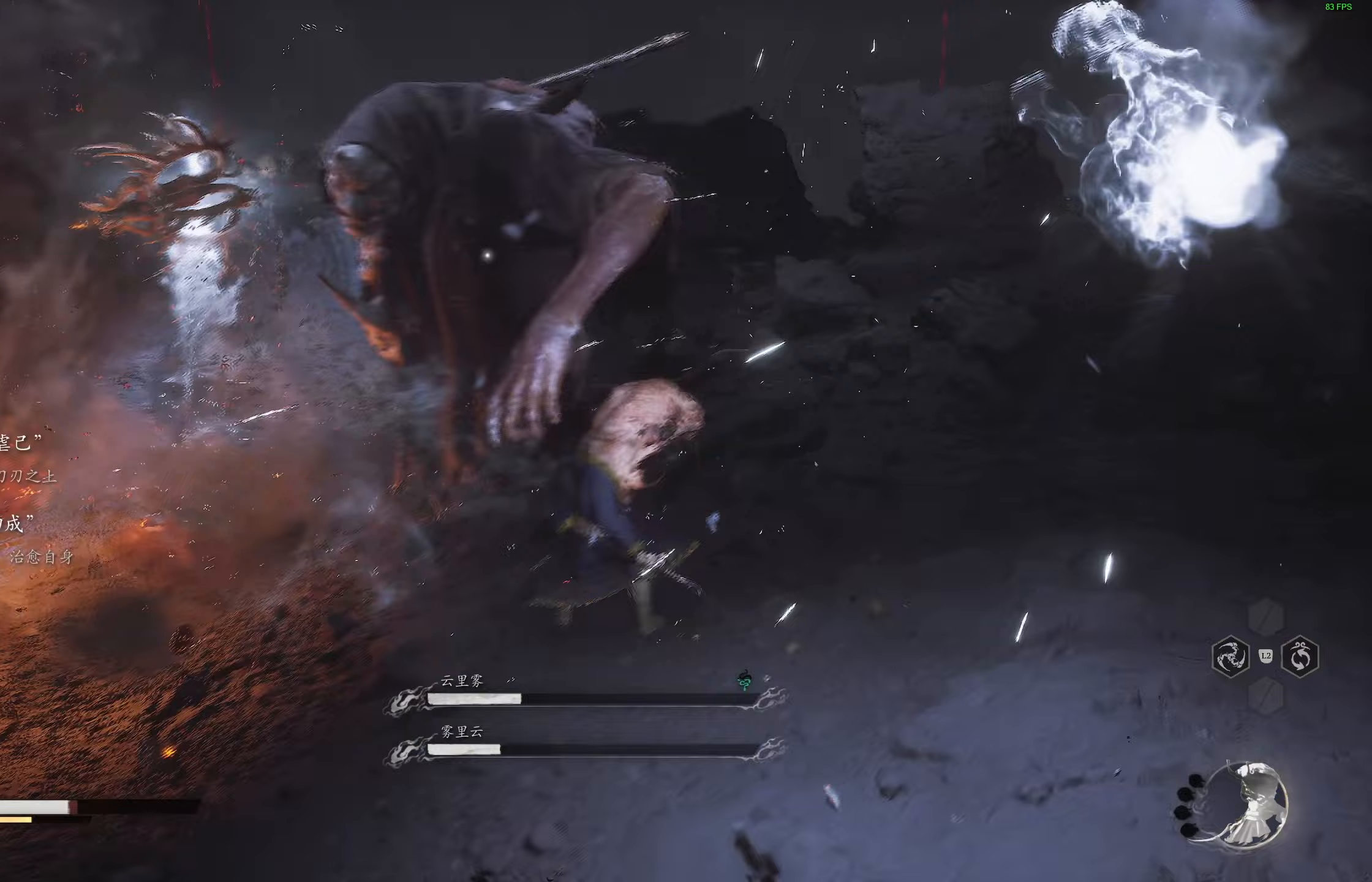
{"buttons": ["R1"], "left_stick": "center", "right_stick": "center", "events": [[100, "R1", "down"], [183, "R1", "up"], [283, "R1", "down"], [367, "R1", "up"], [433, "left_stick", "center"], [450, "R1", "down"]]}
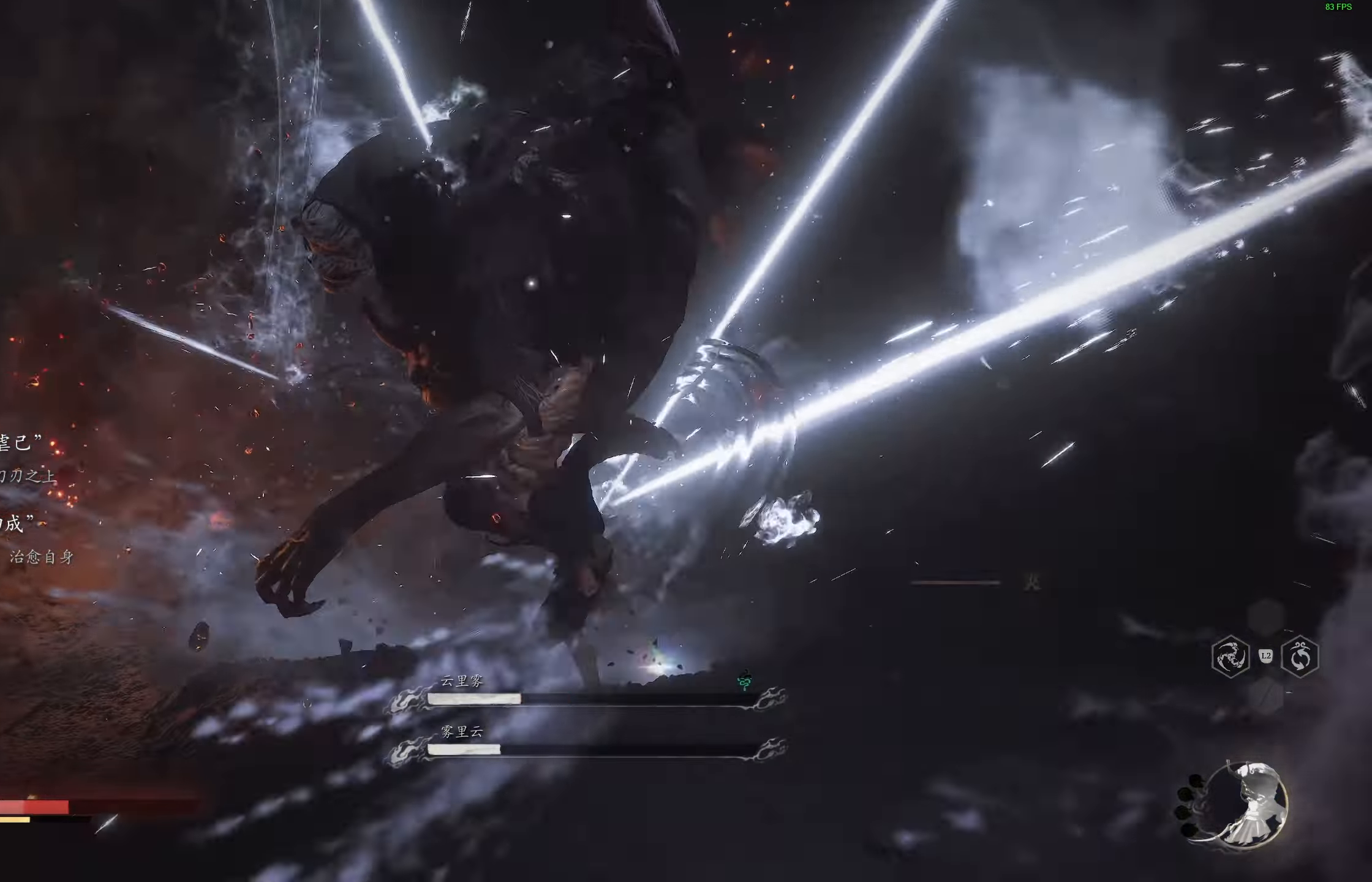
{"buttons": ["CIRCLE"], "left_stick": "up-right", "right_stick": "center", "events": [[33, "R1", "up"], [183, "left_stick", "up-right"], [267, "CIRCLE", "down"], [400, "CIRCLE", "up"], [467, "CIRCLE", "down"]]}